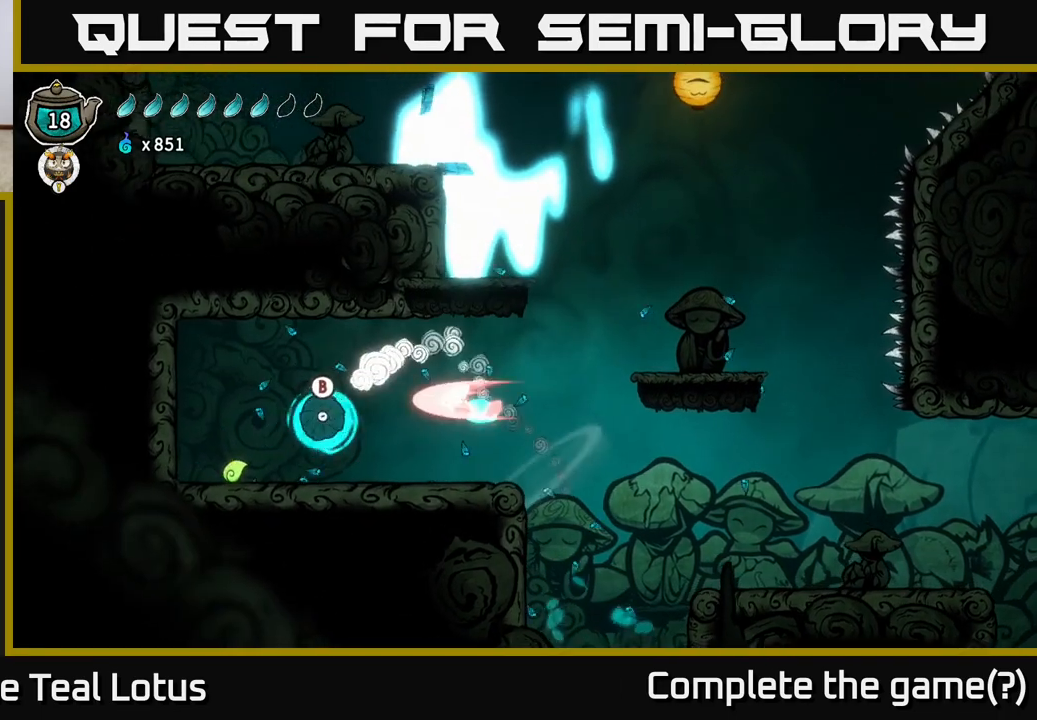
Gameplay with a controller (Xbox layout); each line is a JSON object with the inputs held at the frame after it. "events" lists button and stick changes between this image and that frame as [ms after this image, input, new state], when the widget could be followed in between.
{"buttons": [], "left_stick": "center", "right_stick": "center", "events": [[183, "R2", "up"], [233, "left_stick", "center"], [283, "left_stick", "right"], [433, "left_stick", "center"]]}
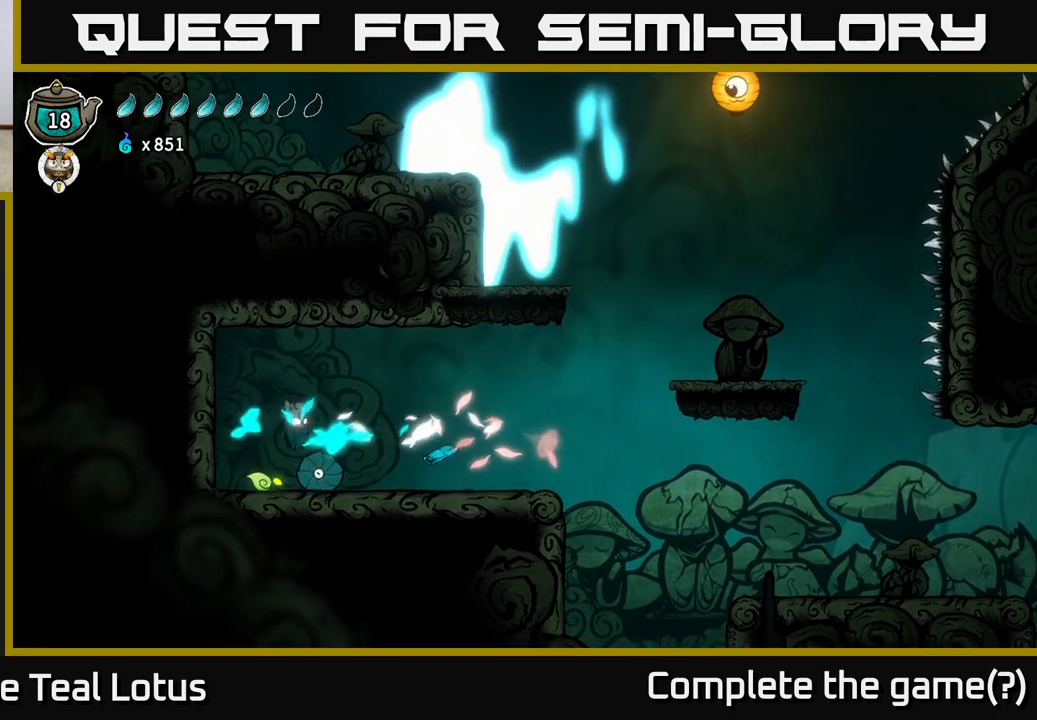
{"buttons": [], "left_stick": "center", "right_stick": "center", "events": [[283, "left_stick", "up"], [400, "left_stick", "center"]]}
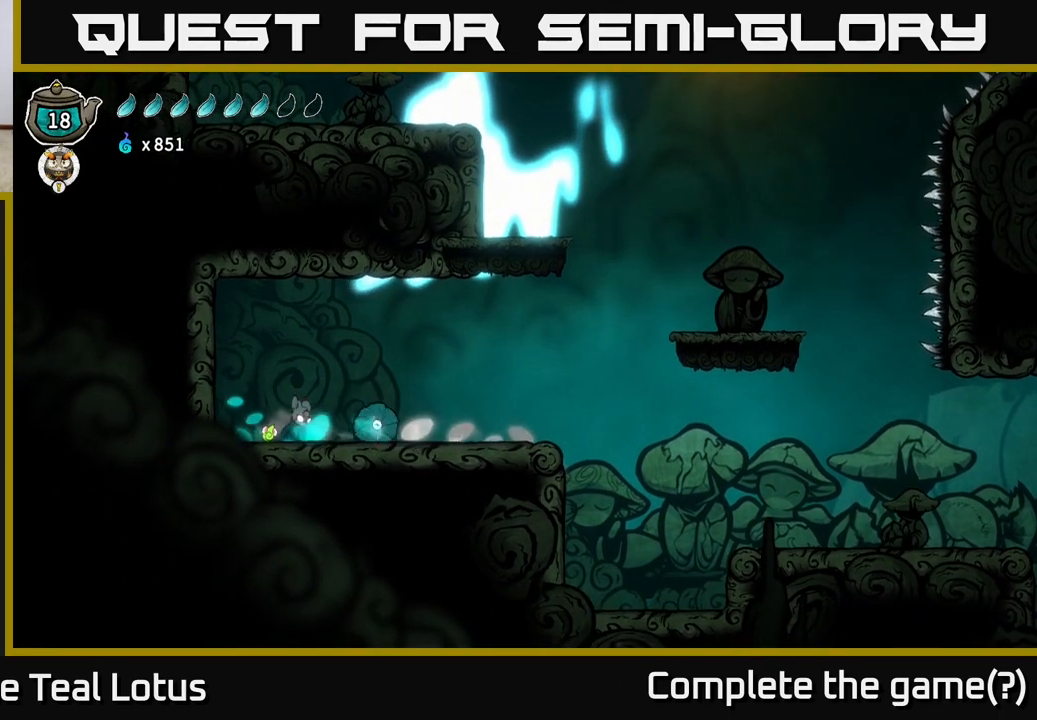
{"buttons": [], "left_stick": "center", "right_stick": "center", "events": []}
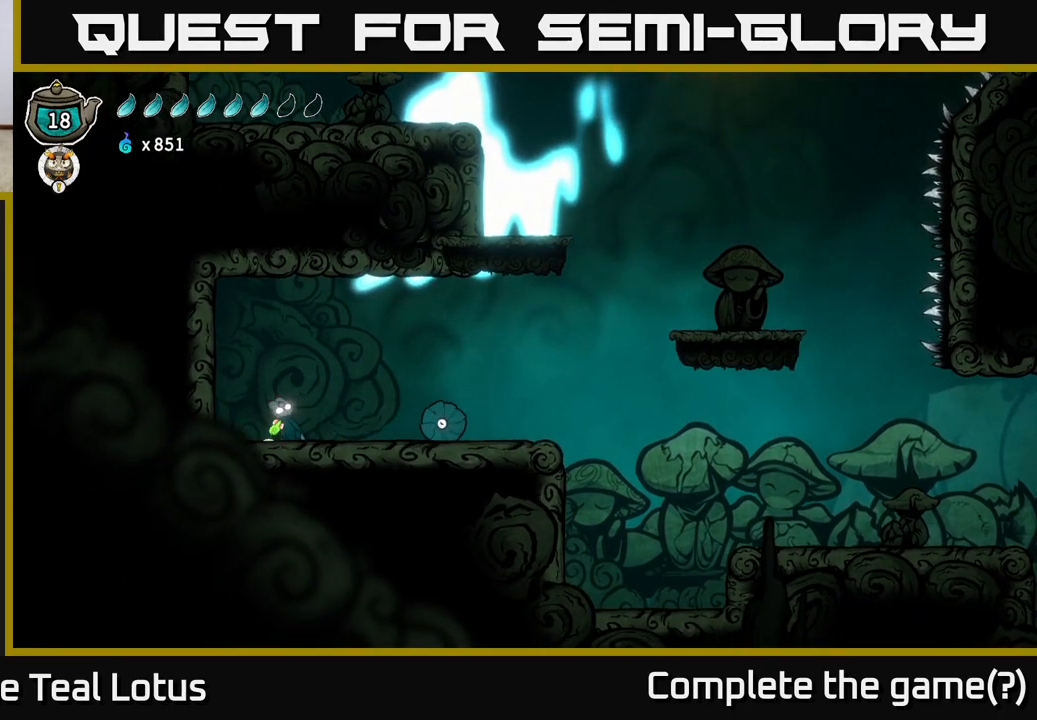
{"buttons": [], "left_stick": "center", "right_stick": "center", "events": []}
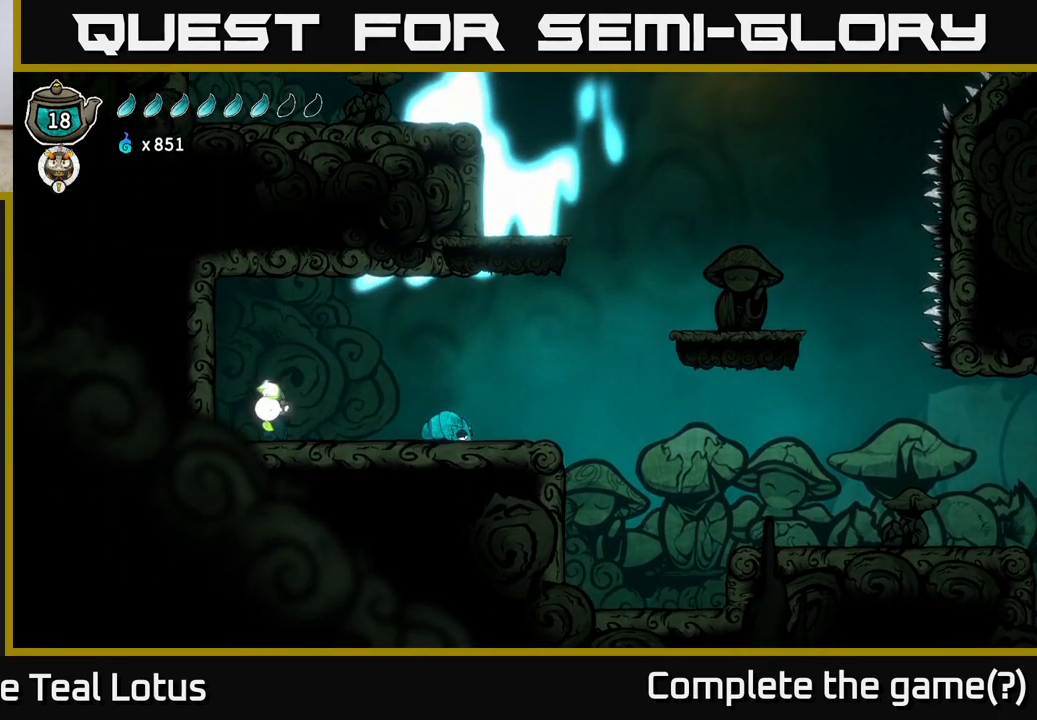
{"buttons": [], "left_stick": "center", "right_stick": "center", "events": []}
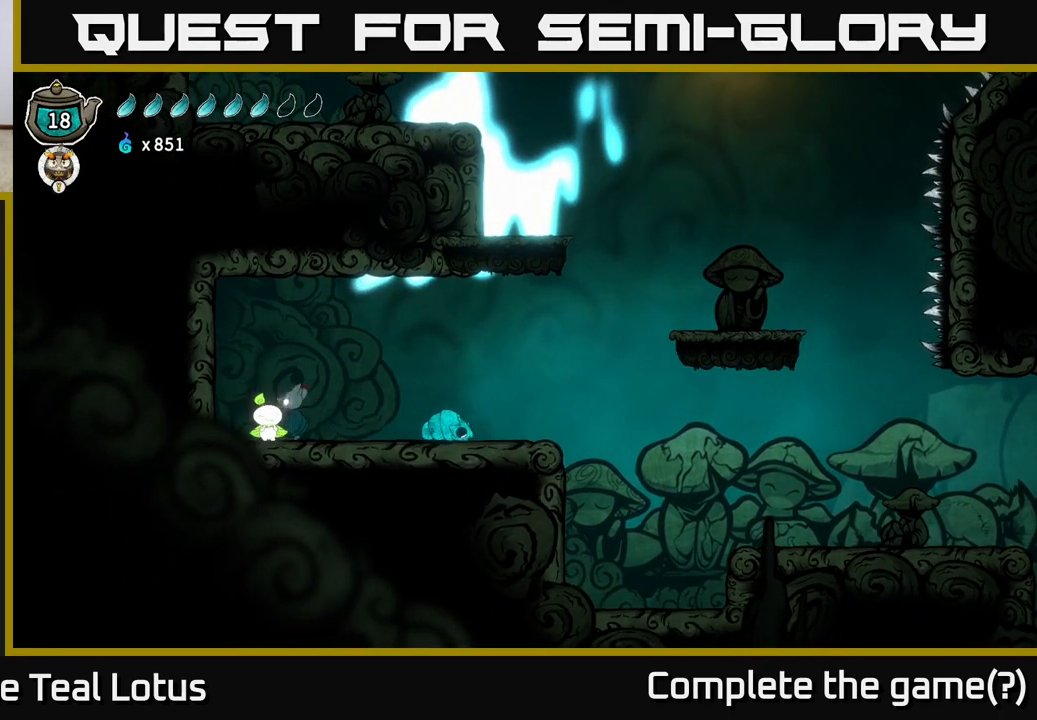
{"buttons": [], "left_stick": "center", "right_stick": "center", "events": []}
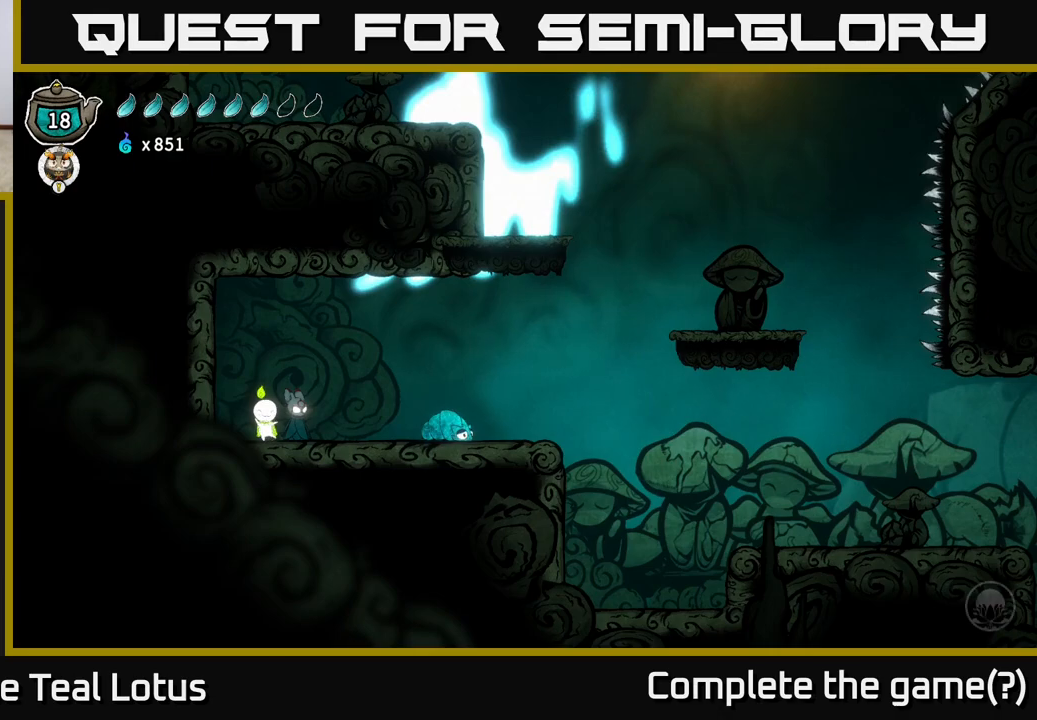
{"buttons": [], "left_stick": "center", "right_stick": "center", "events": []}
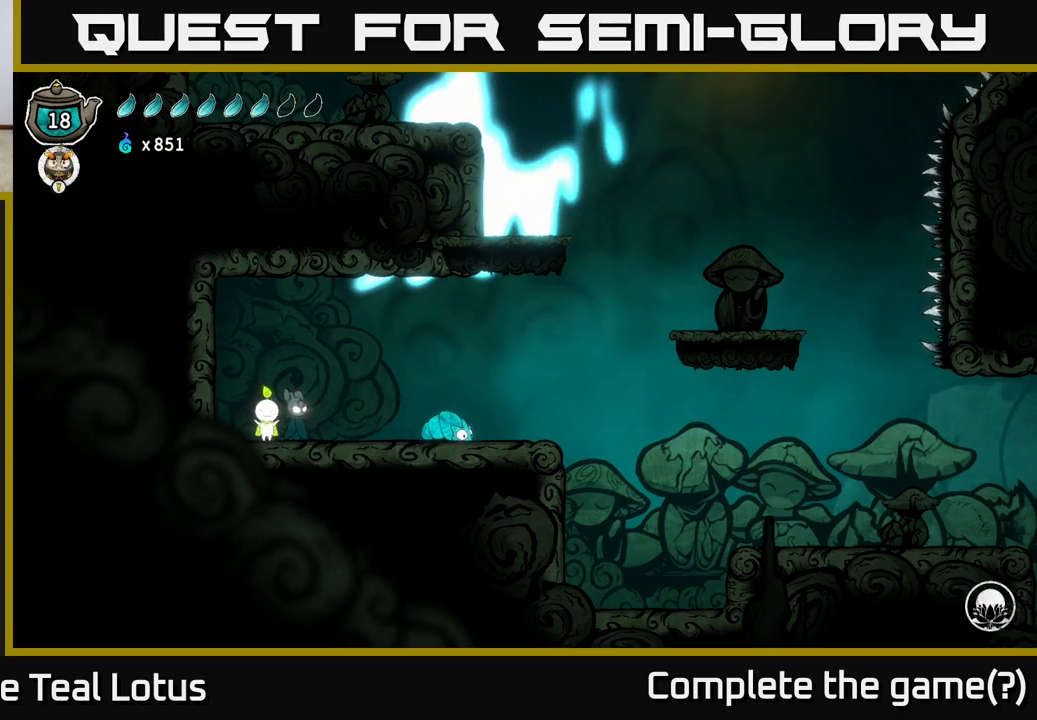
{"buttons": [], "left_stick": "center", "right_stick": "center", "events": []}
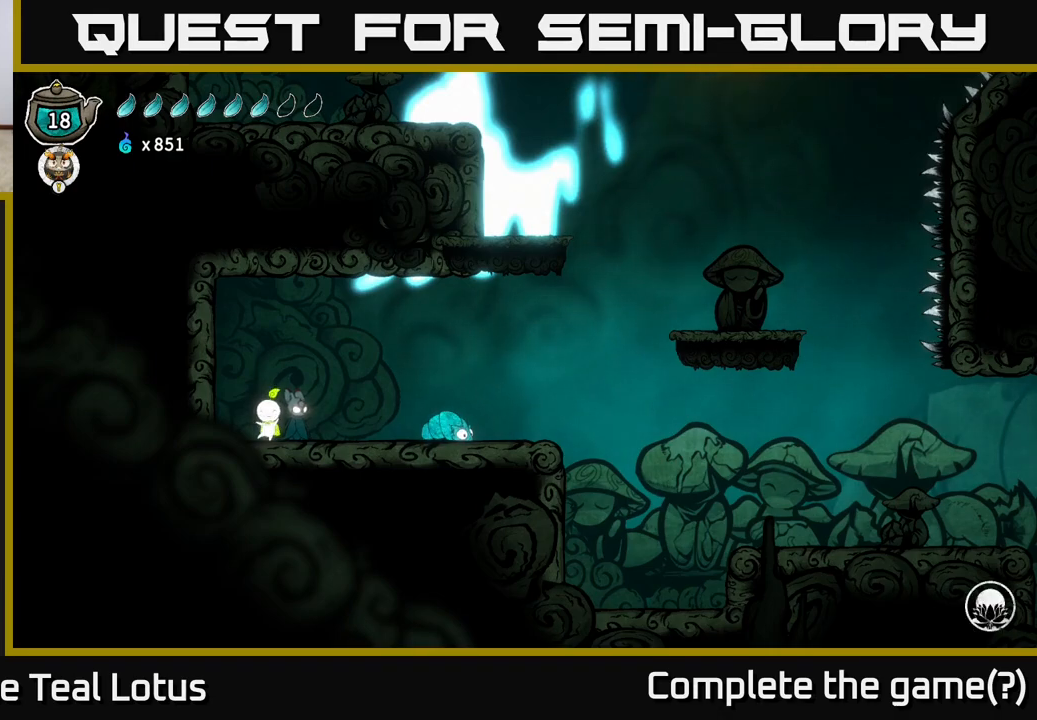
{"buttons": [], "left_stick": "right", "right_stick": "center", "events": [[383, "left_stick", "right"]]}
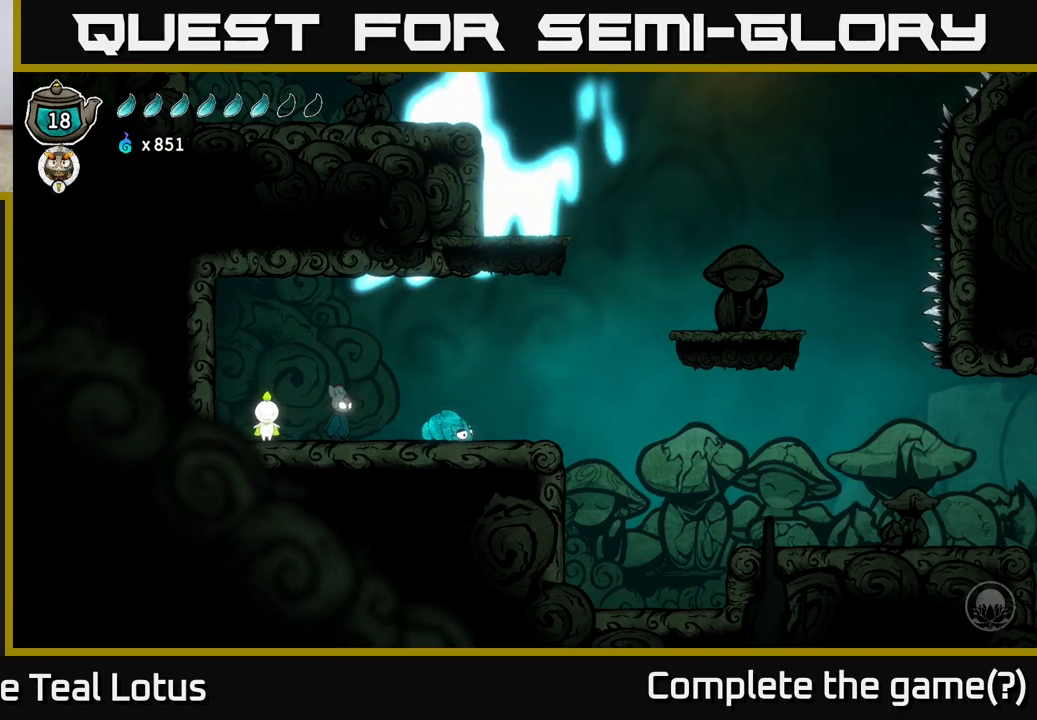
{"buttons": ["R2"], "left_stick": "right", "right_stick": "center", "events": [[450, "R2", "down"]]}
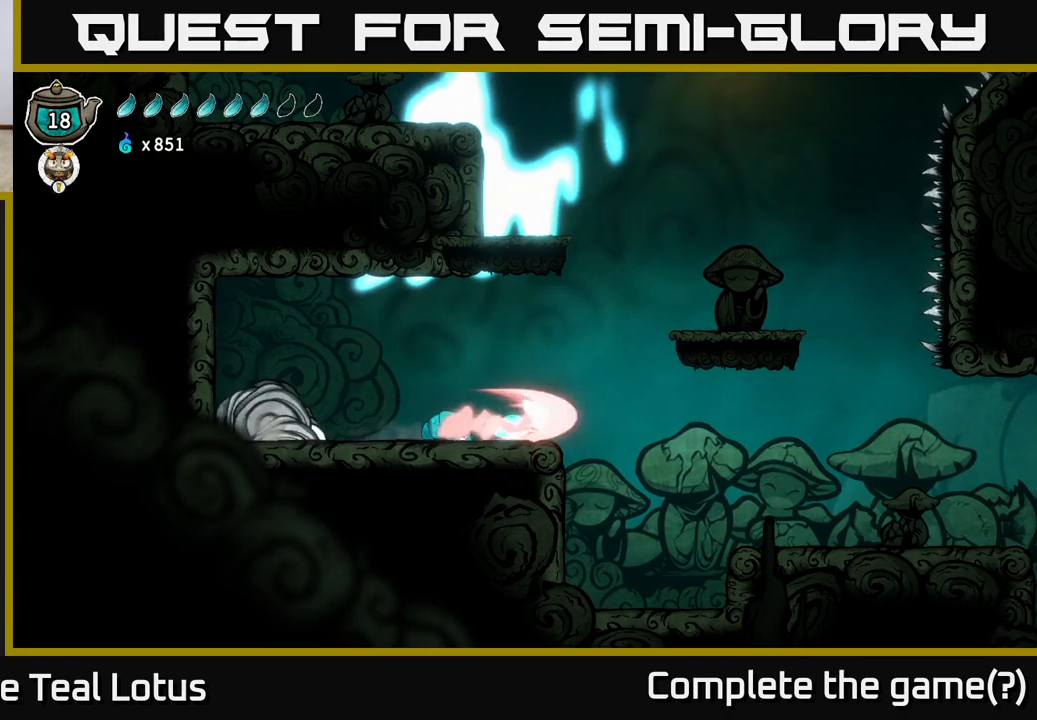
{"buttons": [], "left_stick": "right", "right_stick": "center", "events": [[33, "A", "down"], [267, "A", "up"], [267, "R2", "up"]]}
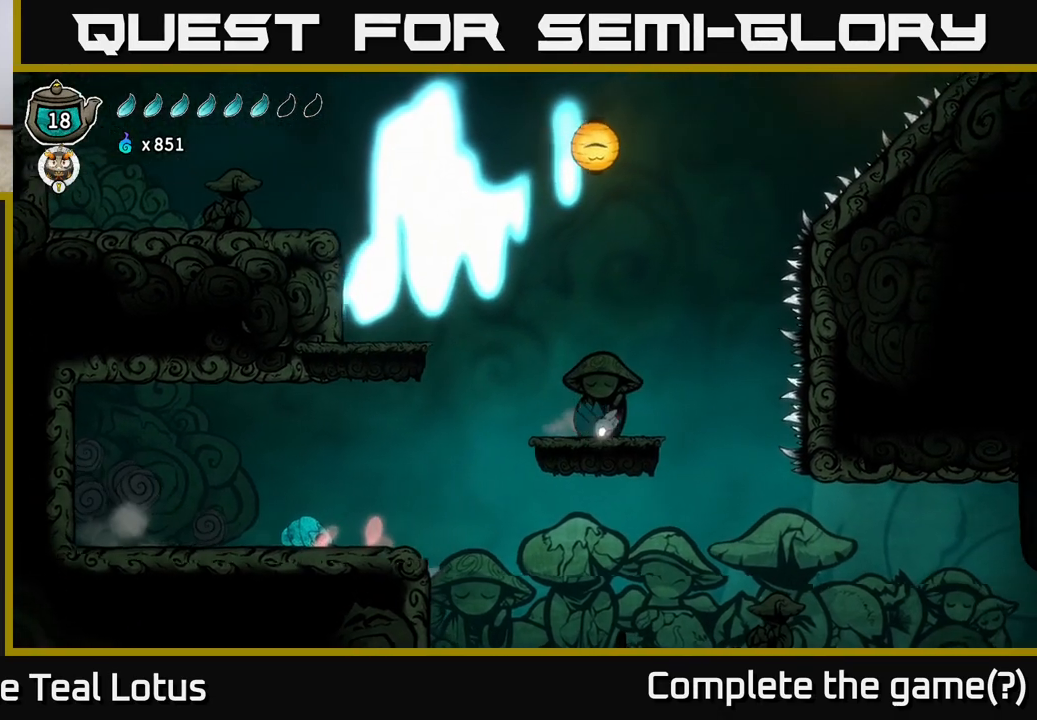
{"buttons": [], "left_stick": "center", "right_stick": "center", "events": [[433, "left_stick", "center"]]}
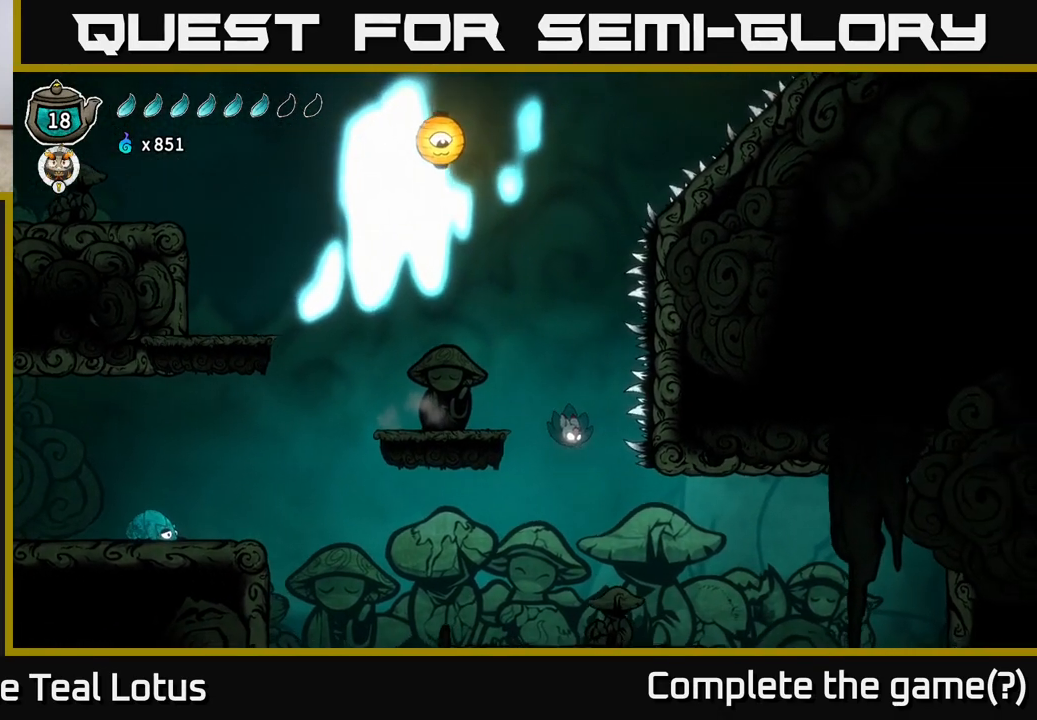
{"buttons": [], "left_stick": "center", "right_stick": "center", "events": []}
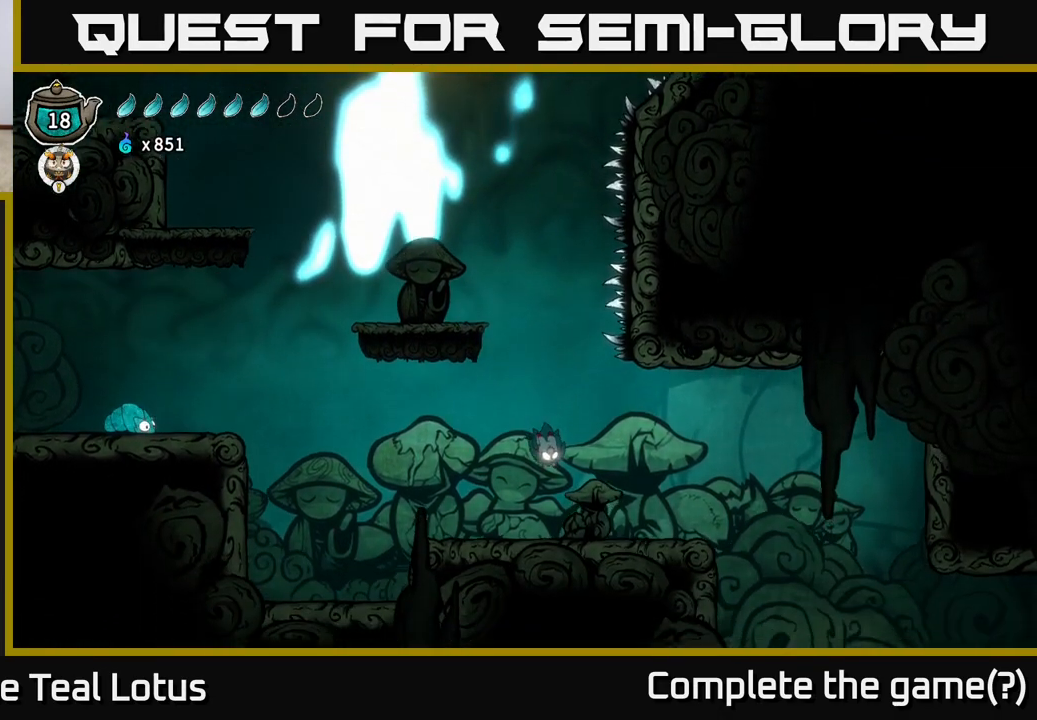
{"buttons": [], "left_stick": "center", "right_stick": "center", "events": [[33, "SELECT", "down"], [217, "SELECT", "up"]]}
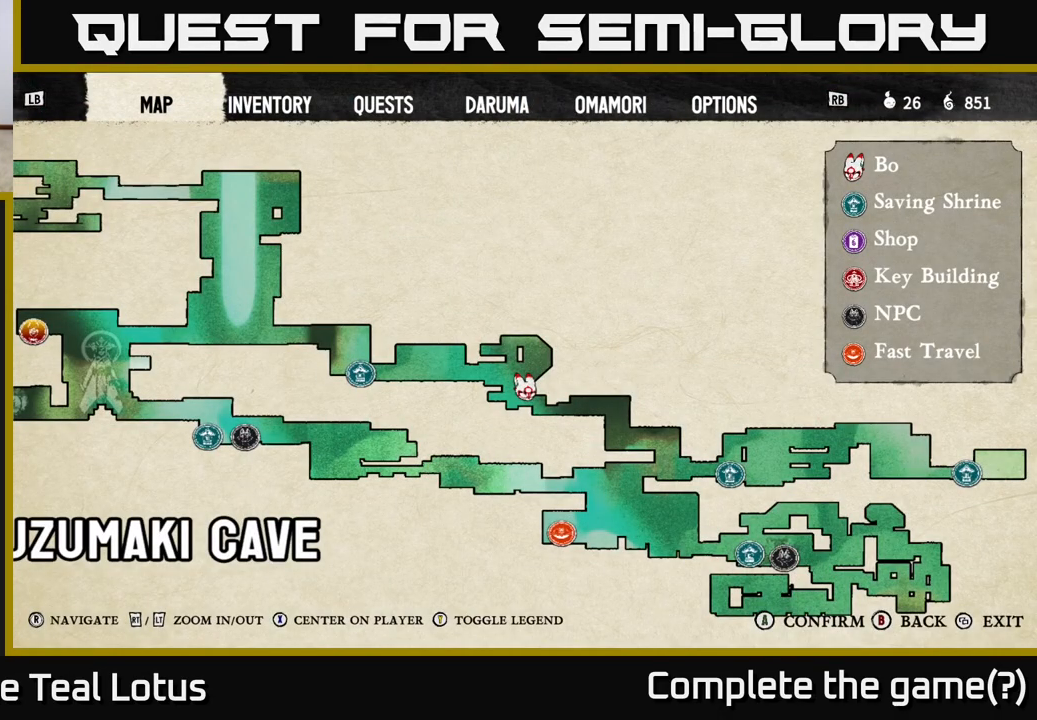
{"buttons": [], "left_stick": "center", "right_stick": "center", "events": [[150, "SELECT", "down"], [283, "SELECT", "up"]]}
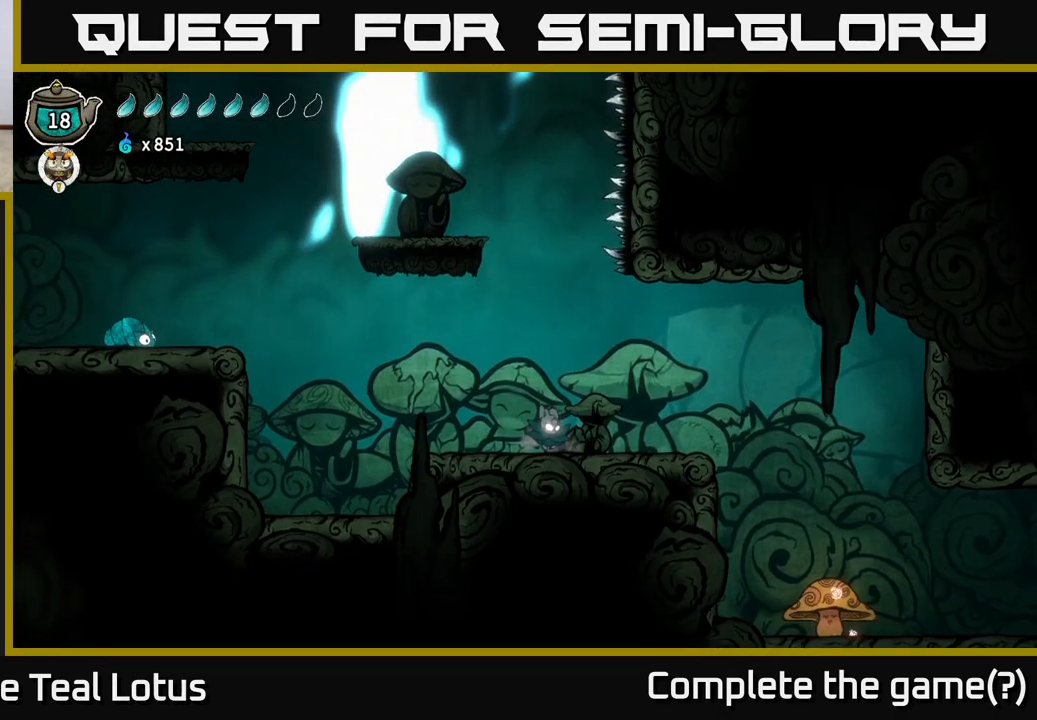
{"buttons": ["R2"], "left_stick": "left", "right_stick": "center", "events": [[117, "A", "down"], [250, "left_stick", "left"], [400, "R2", "down"], [433, "A", "up"]]}
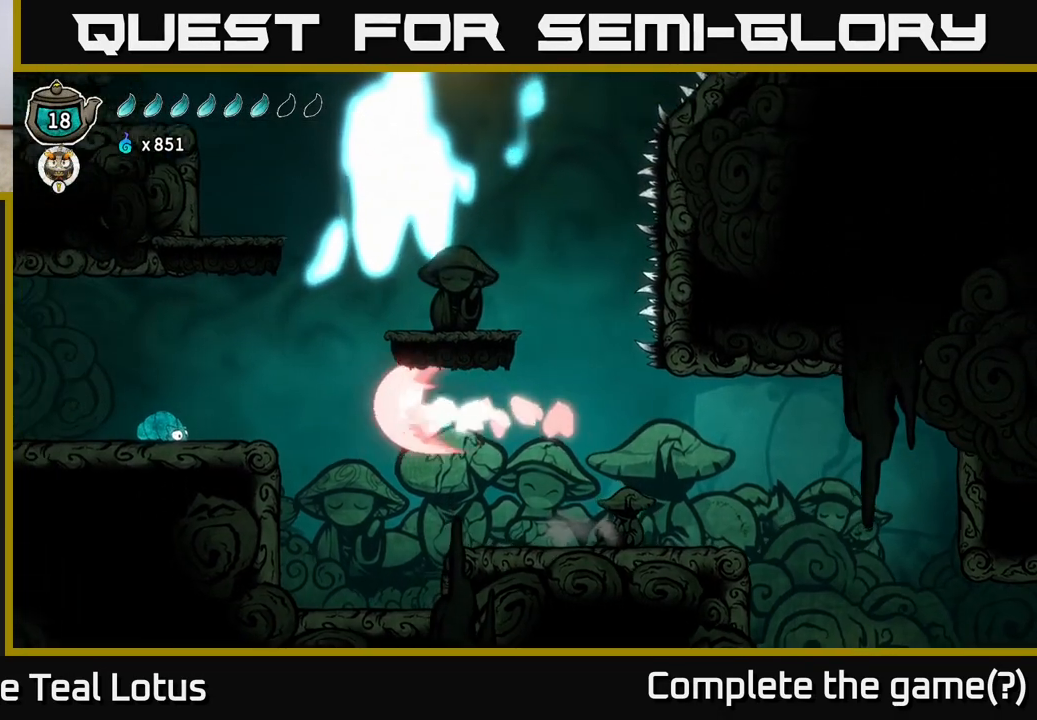
{"buttons": [], "left_stick": "right", "right_stick": "center", "events": [[267, "R2", "up"], [317, "left_stick", "center"], [450, "left_stick", "right"]]}
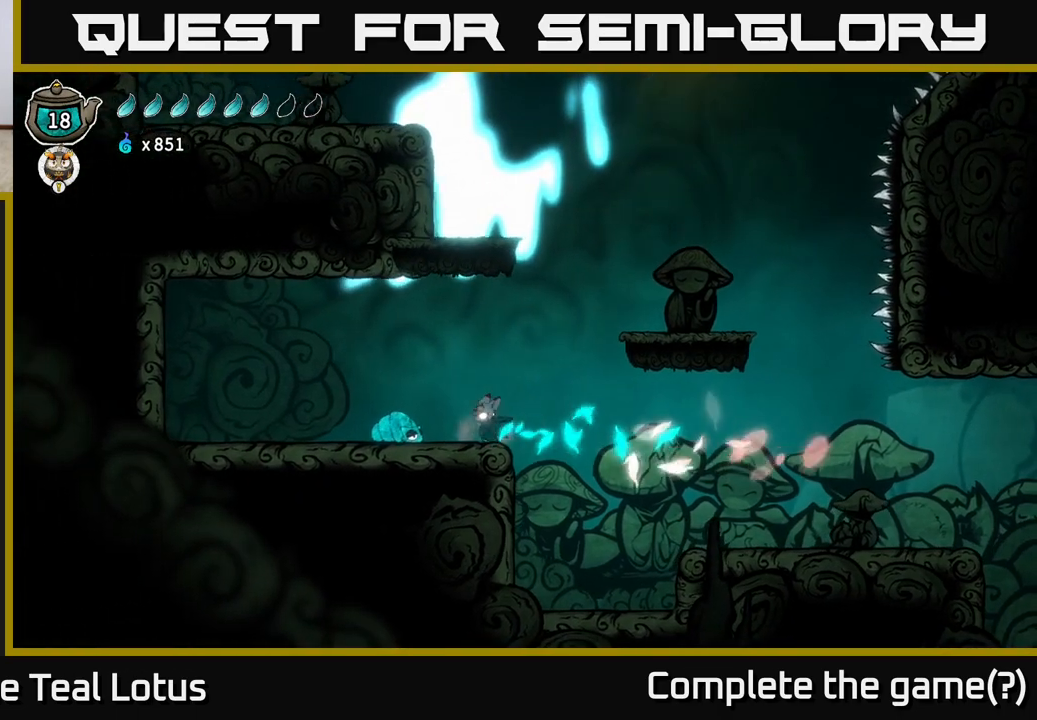
{"buttons": [], "left_stick": "right", "right_stick": "center", "events": [[50, "A", "down"], [400, "A", "up"]]}
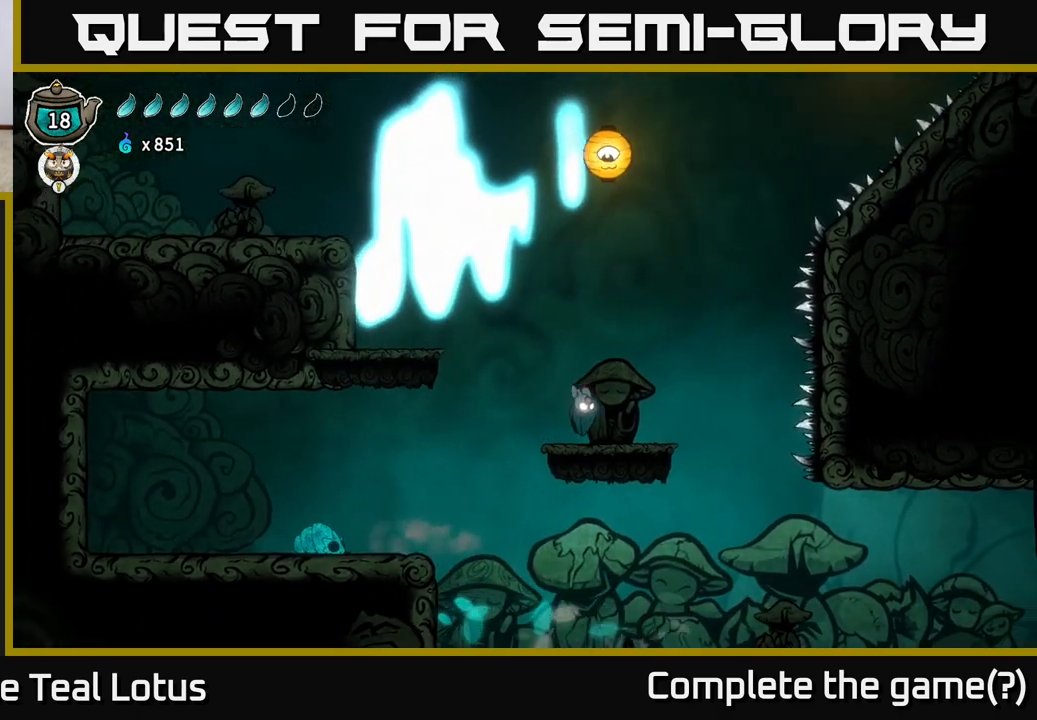
{"buttons": ["A"], "left_stick": "left", "right_stick": "center", "events": [[100, "left_stick", "left"], [183, "A", "down"]]}
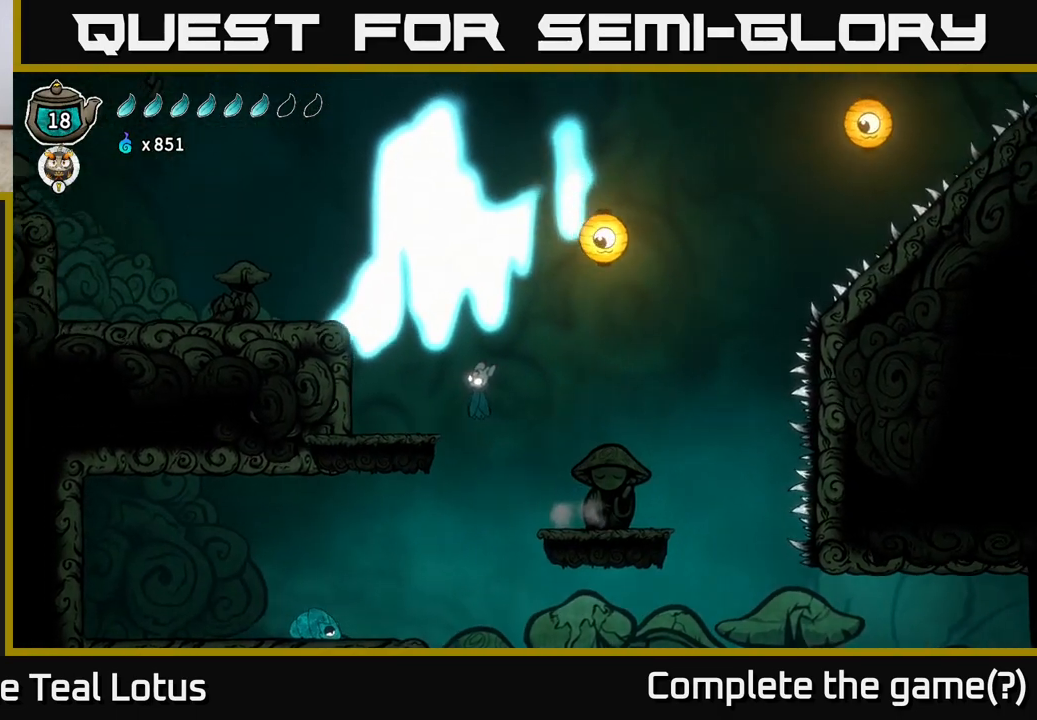
{"buttons": ["A"], "left_stick": "left", "right_stick": "center", "events": [[83, "A", "up"], [333, "A", "down"]]}
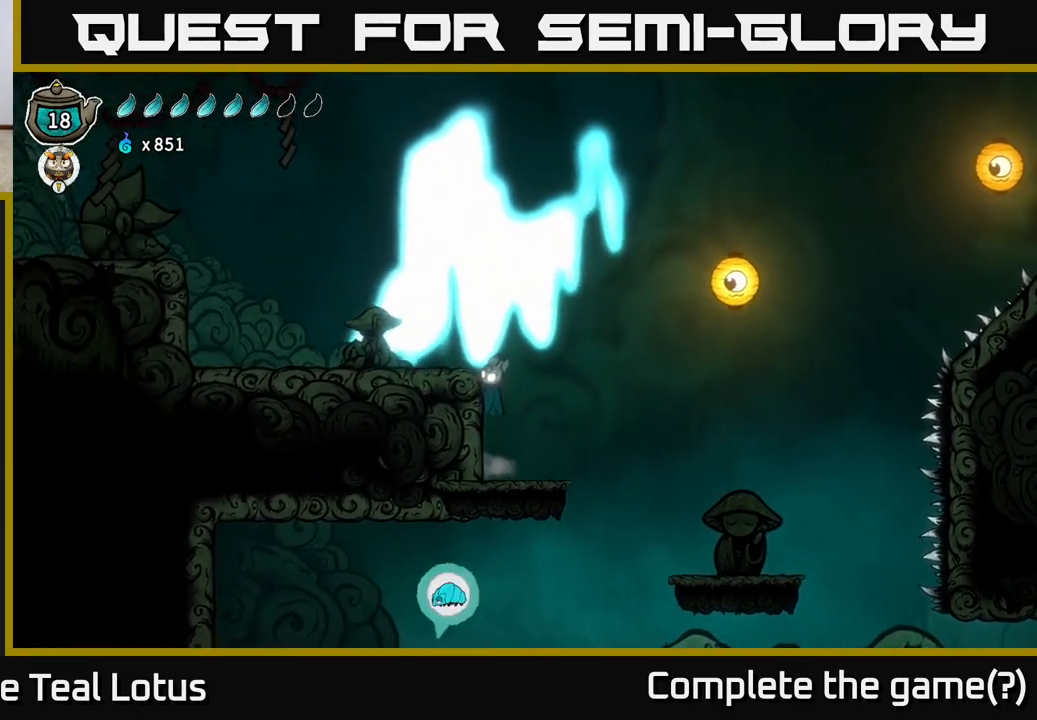
{"buttons": [], "left_stick": "left", "right_stick": "center", "events": [[333, "A", "up"]]}
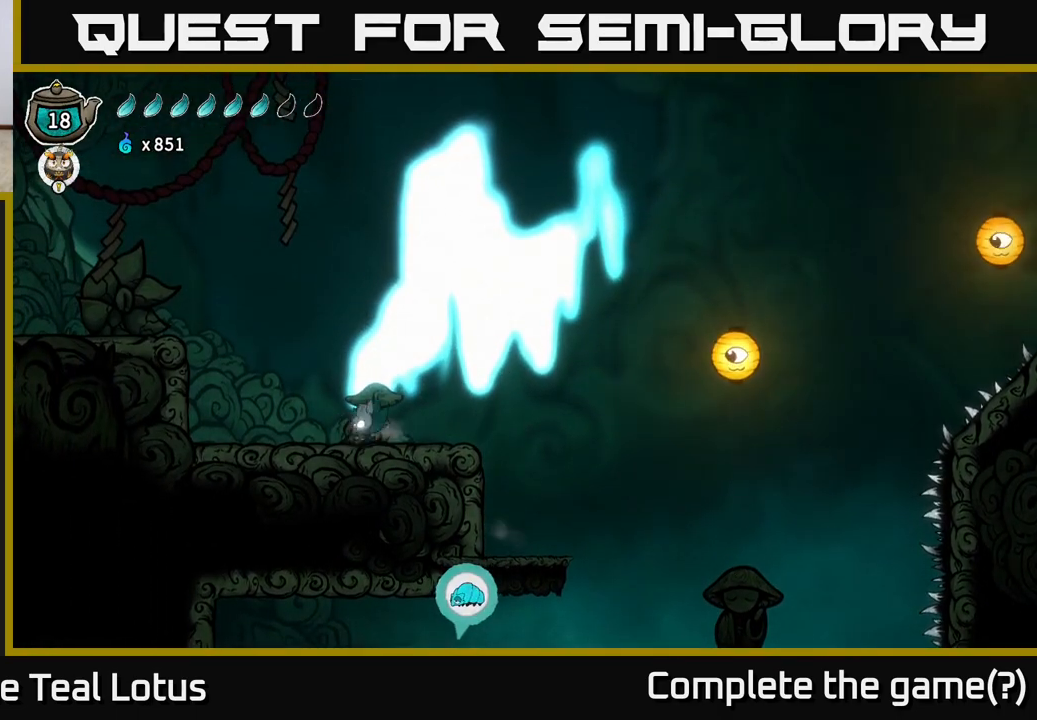
{"buttons": ["A", "R2"], "left_stick": "left", "right_stick": "center", "events": [[50, "A", "down"], [417, "R2", "down"]]}
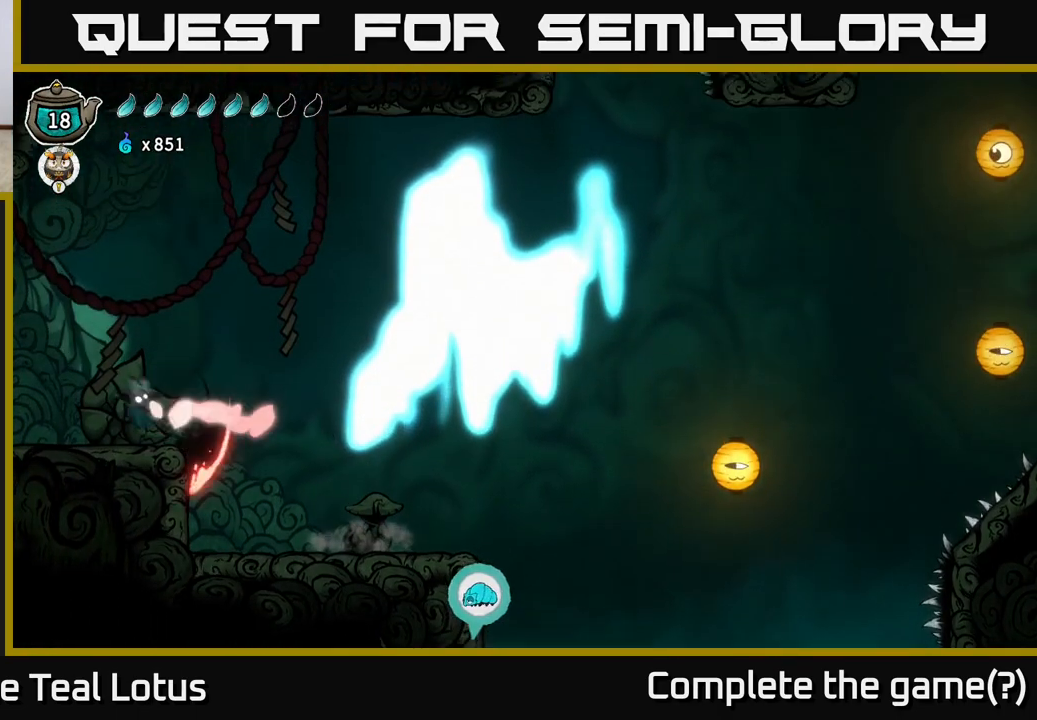
{"buttons": [], "left_stick": "left", "right_stick": "center", "events": [[17, "X", "down"], [33, "A", "up"], [83, "R2", "up"], [167, "X", "up"]]}
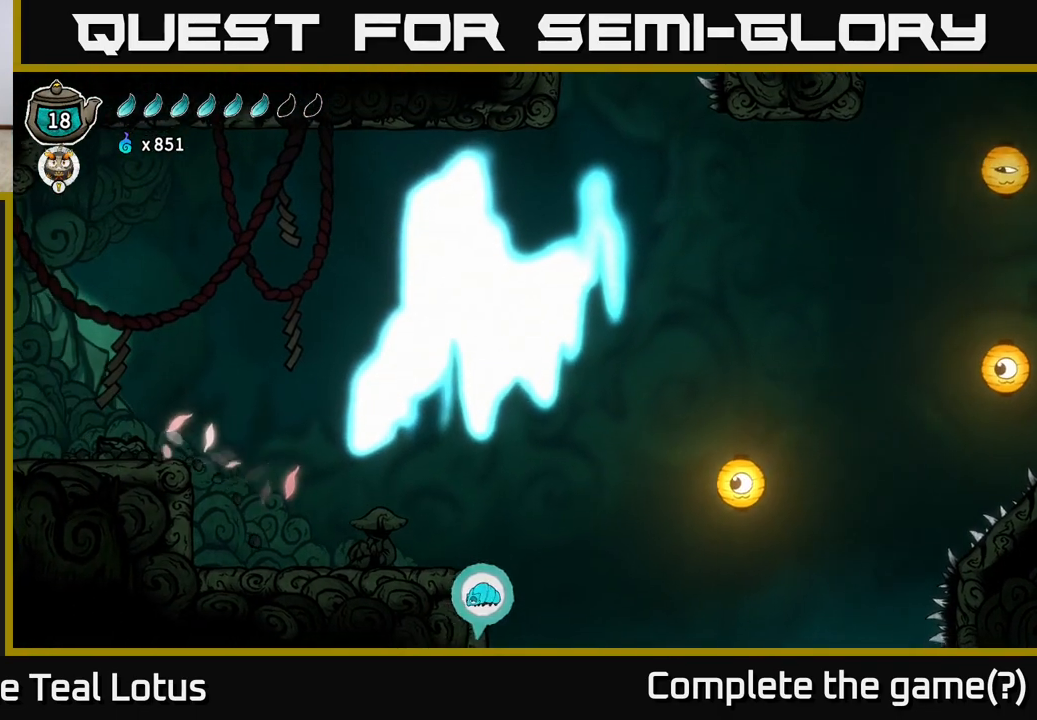
{"buttons": ["R2"], "left_stick": "left", "right_stick": "center", "events": [[117, "R2", "down"]]}
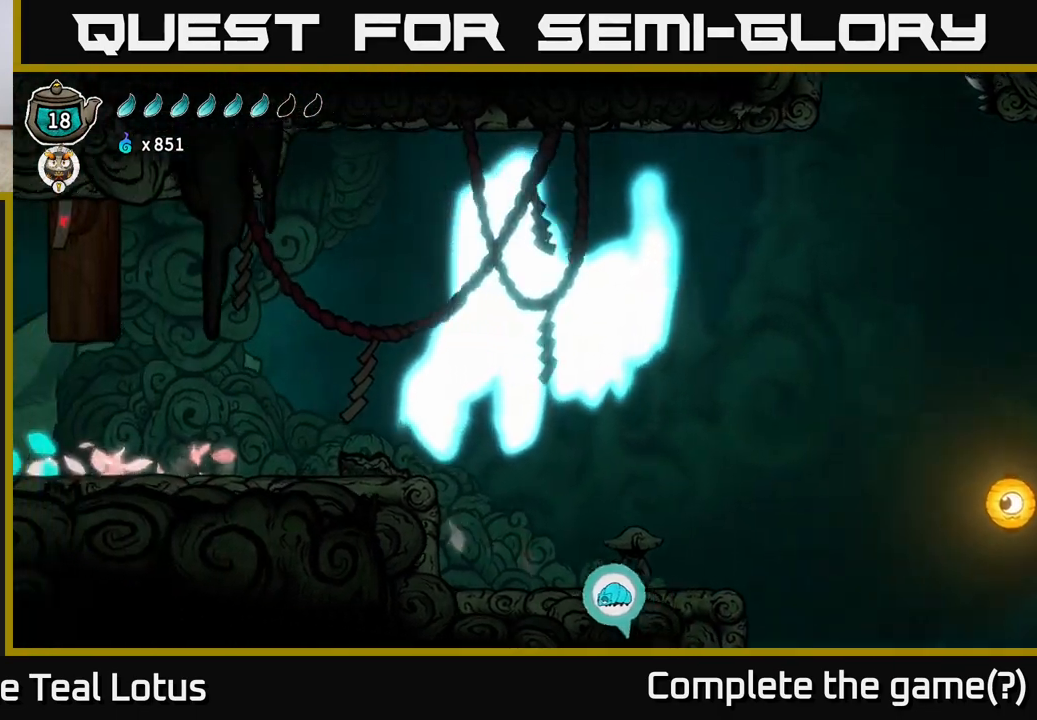
{"buttons": [], "left_stick": "left", "right_stick": "center", "events": [[17, "R2", "up"]]}
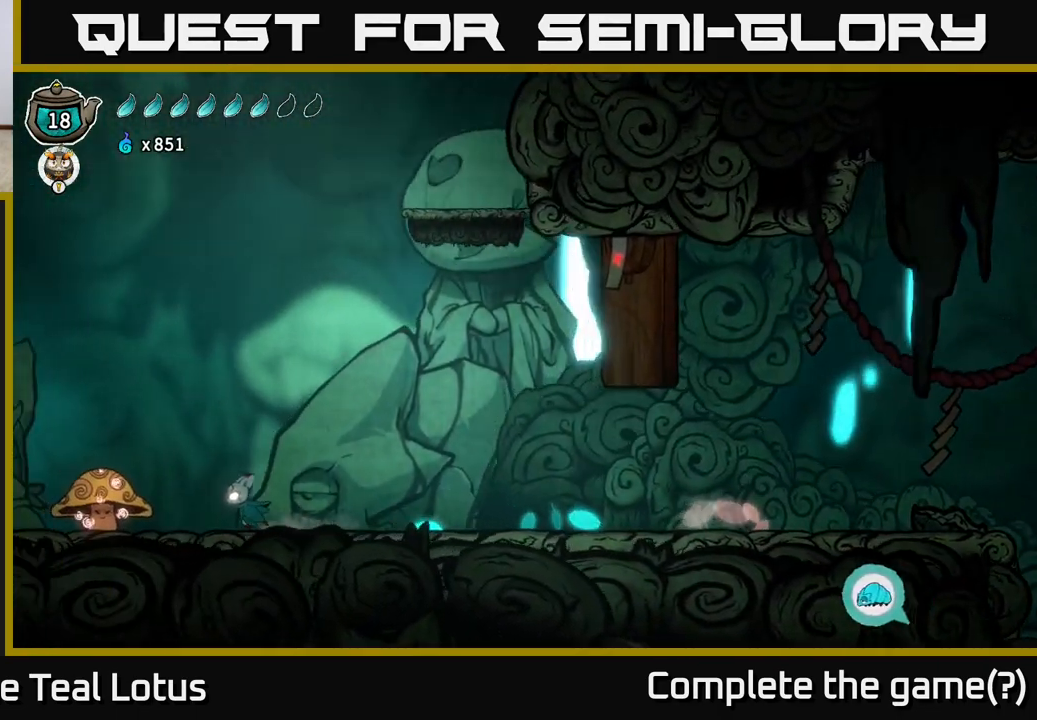
{"buttons": [], "left_stick": "left", "right_stick": "center", "events": [[50, "R2", "down"], [217, "A", "down"], [400, "A", "up"], [417, "R2", "up"]]}
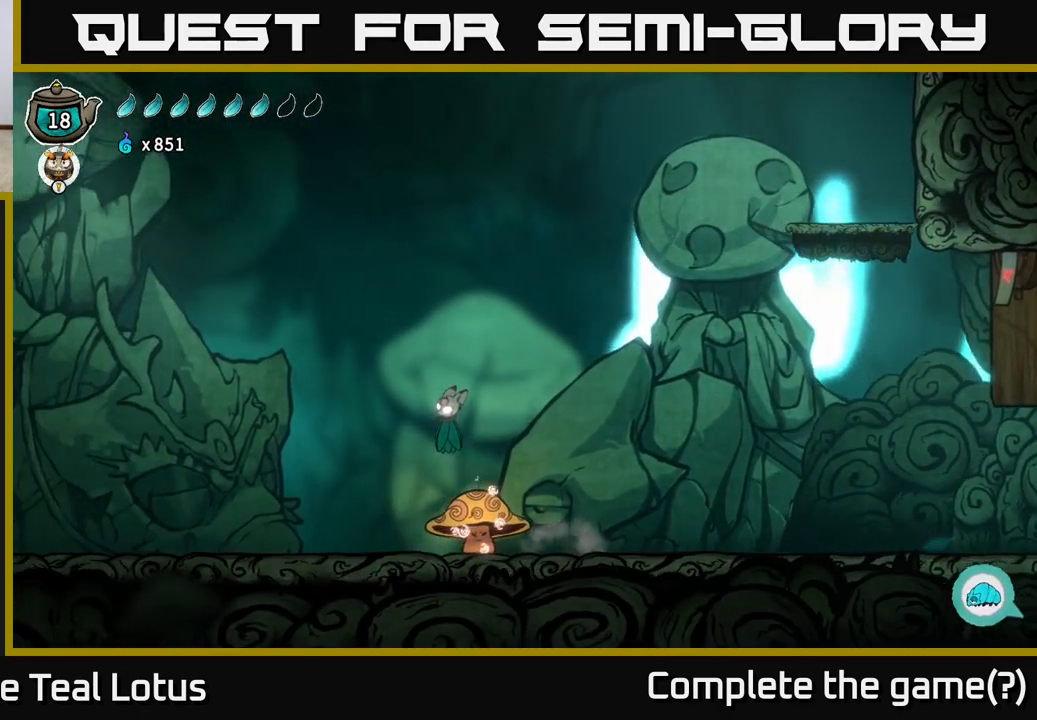
{"buttons": ["R2"], "left_stick": "left", "right_stick": "center", "events": [[100, "X", "down"], [233, "X", "up"], [350, "R2", "down"]]}
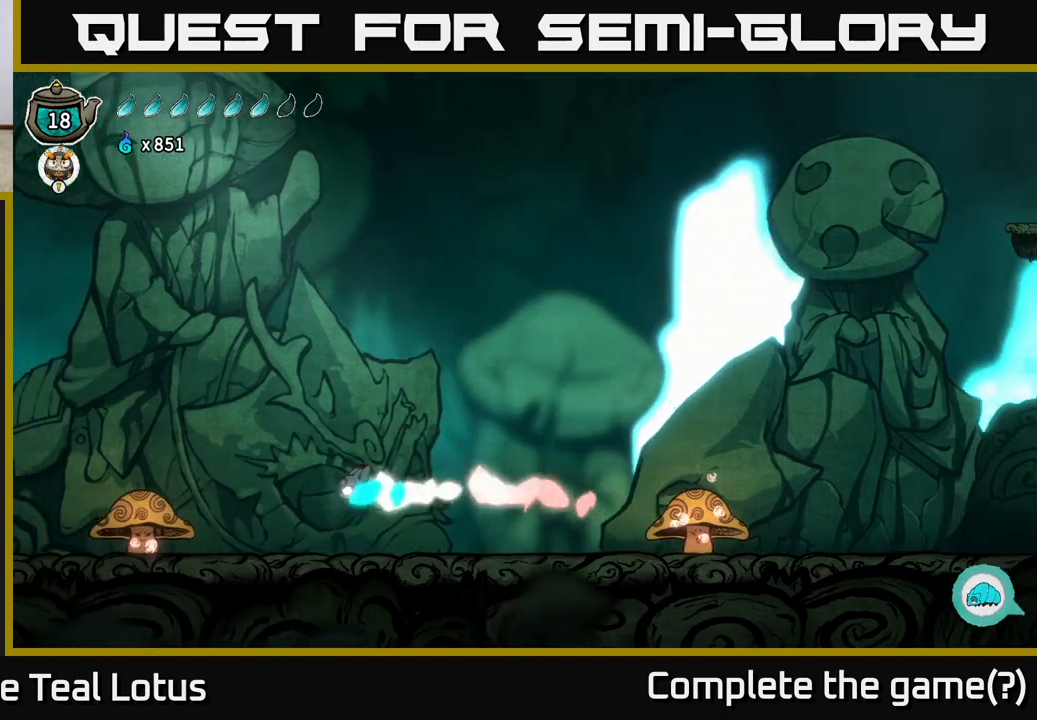
{"buttons": [], "left_stick": "left", "right_stick": "center", "events": [[233, "R2", "up"]]}
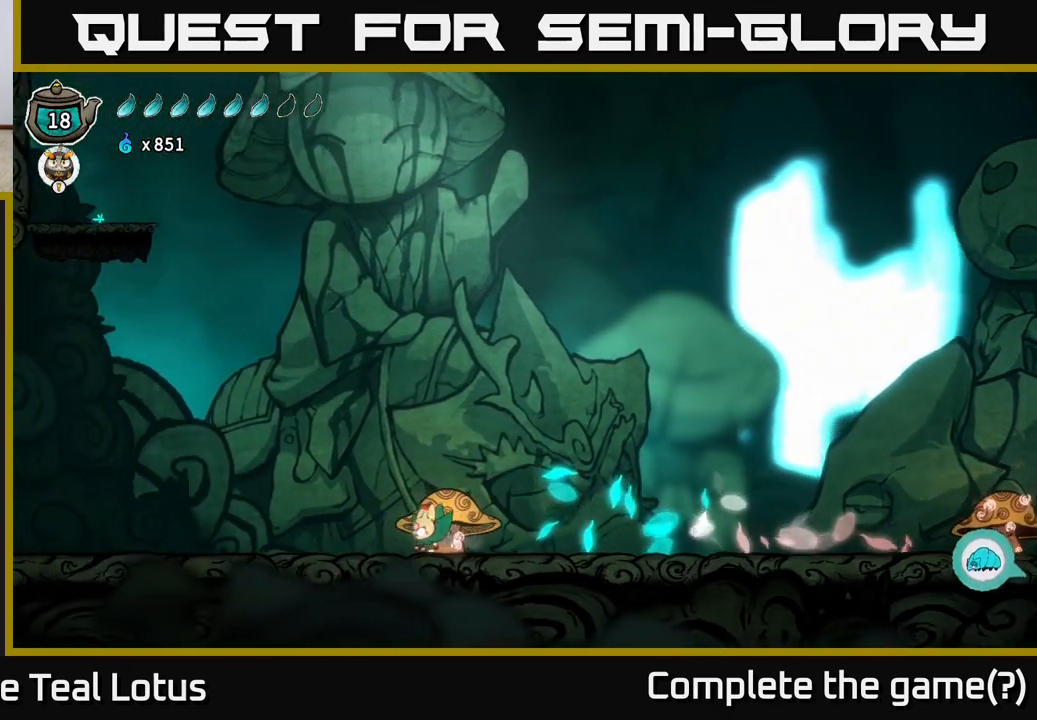
{"buttons": [], "left_stick": "center", "right_stick": "up", "events": [[450, "left_stick", "center"], [450, "right_stick", "up"]]}
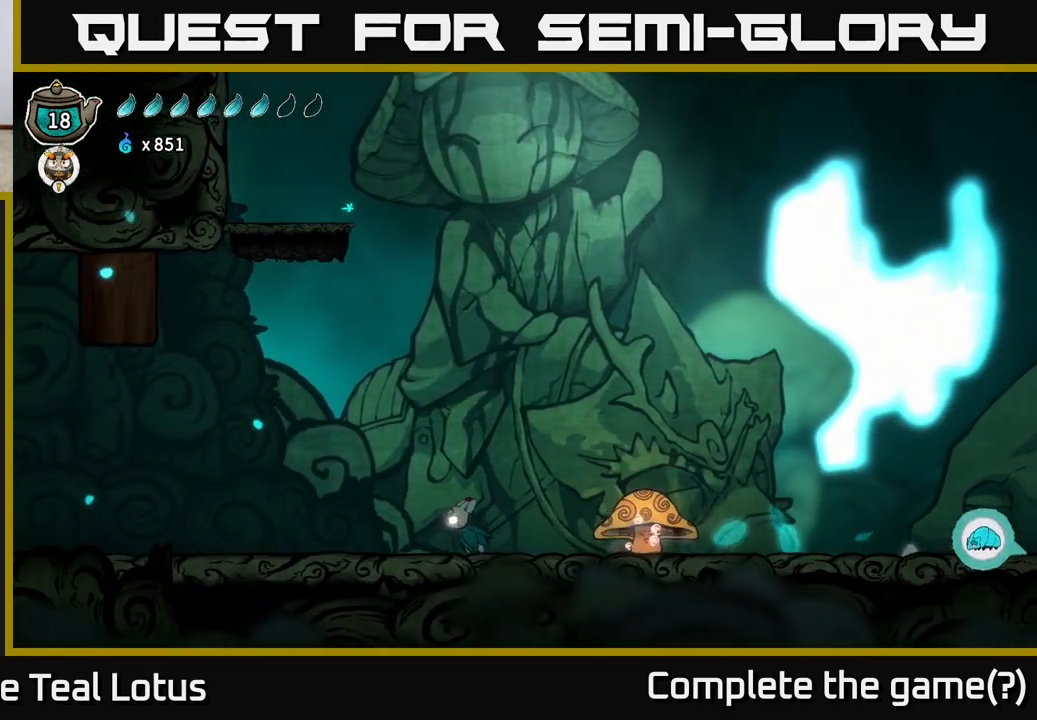
{"buttons": [], "left_stick": "left", "right_stick": "up", "events": [[400, "left_stick", "left"]]}